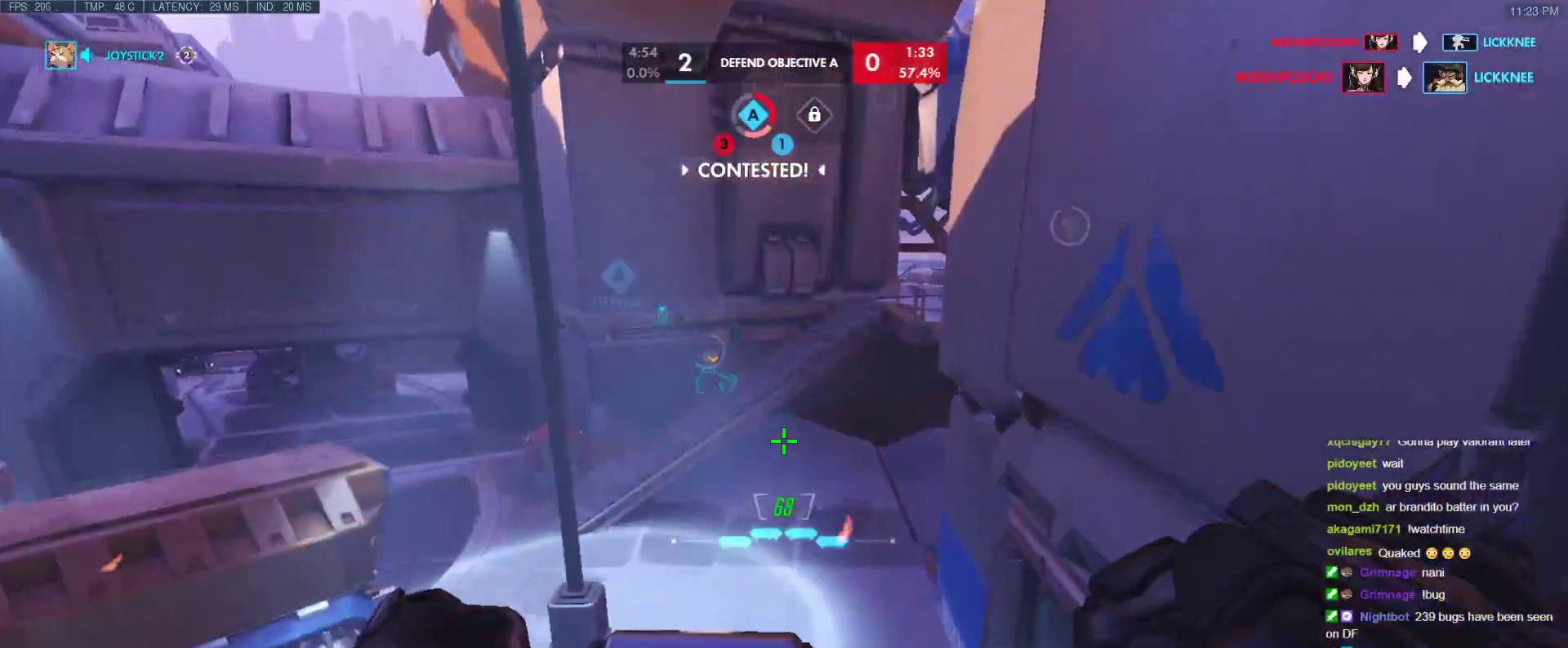
Gameplay with keyboard; each line is a JSON object with the keys held at the frame after it. "events" lists presses ("down") and releases ("up") of "1", "2", "3", "4", "5", "a", "alt", "b", "c", "caps_lock", "ctrl", "d", "e", "f", "g", "n", "q", "r", "s", "shift", "space", "t", "tab", "v", "w", "x" and "z" between this image and that frame as [ms after this image, input, new state], when the widget could be followed in between. No other keys are recorded. Mouse input is not recorded.
{"keys": [], "events": []}
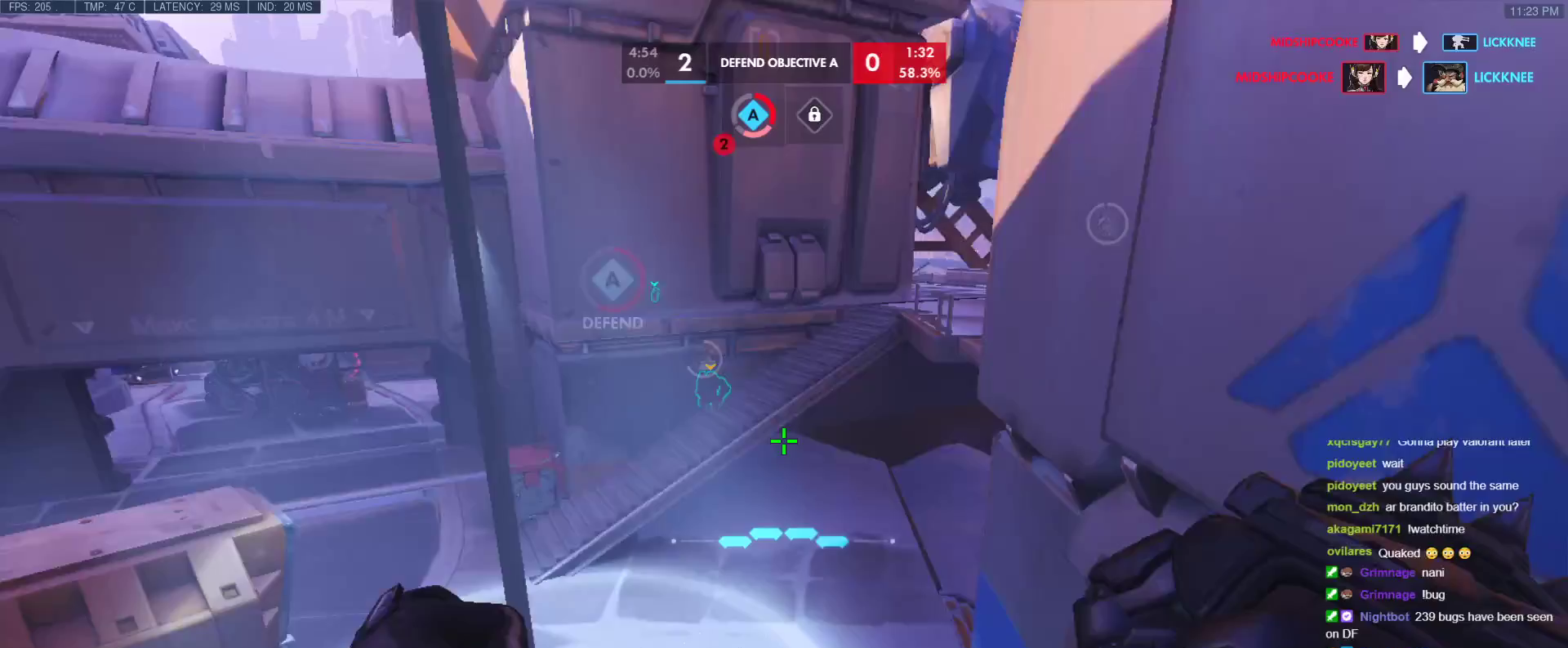
{"keys": [], "events": []}
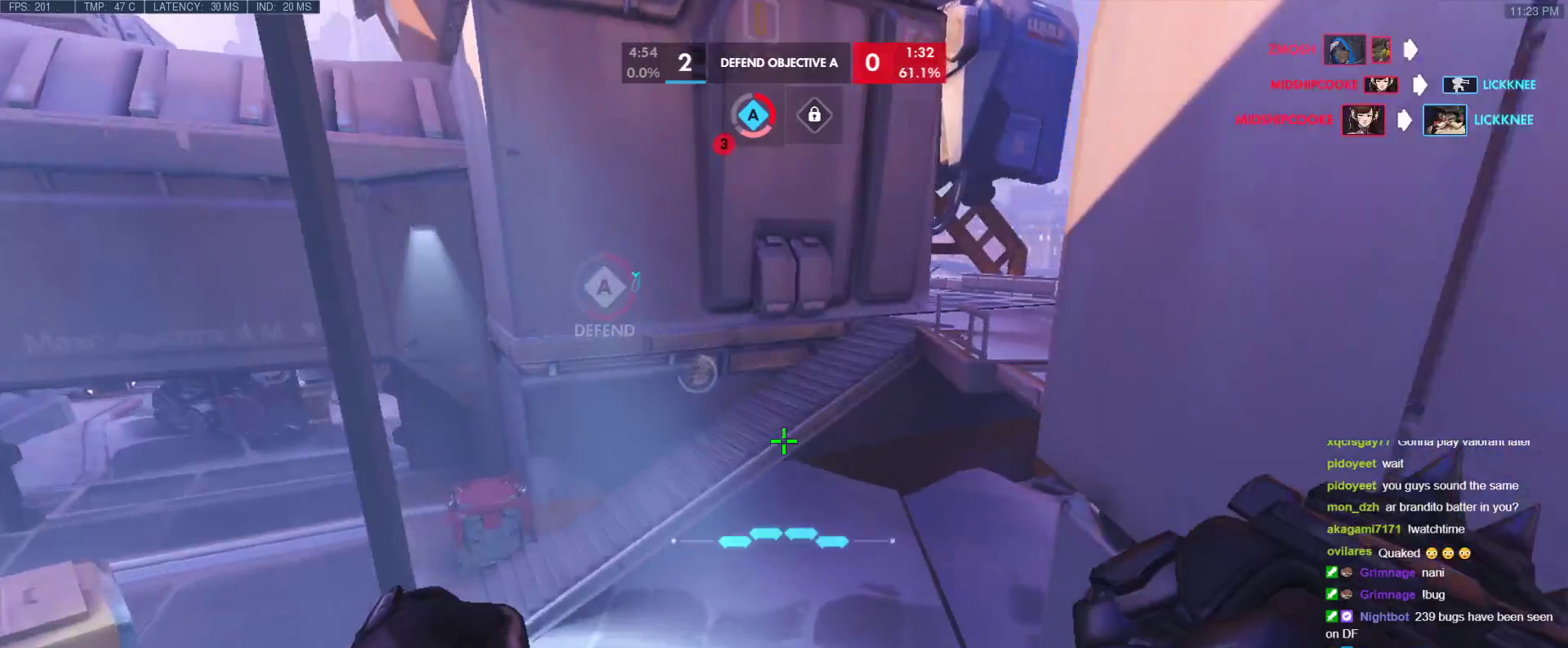
{"keys": [], "events": []}
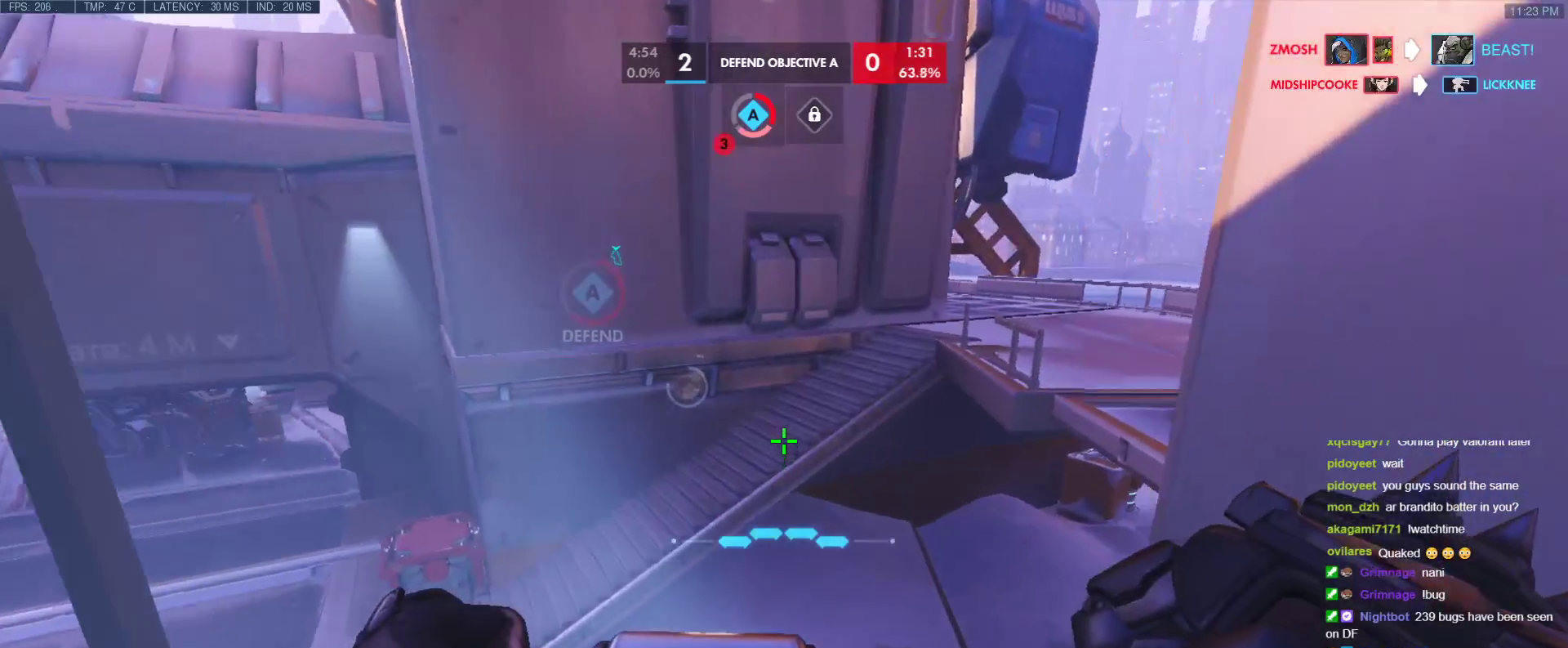
{"keys": [], "events": []}
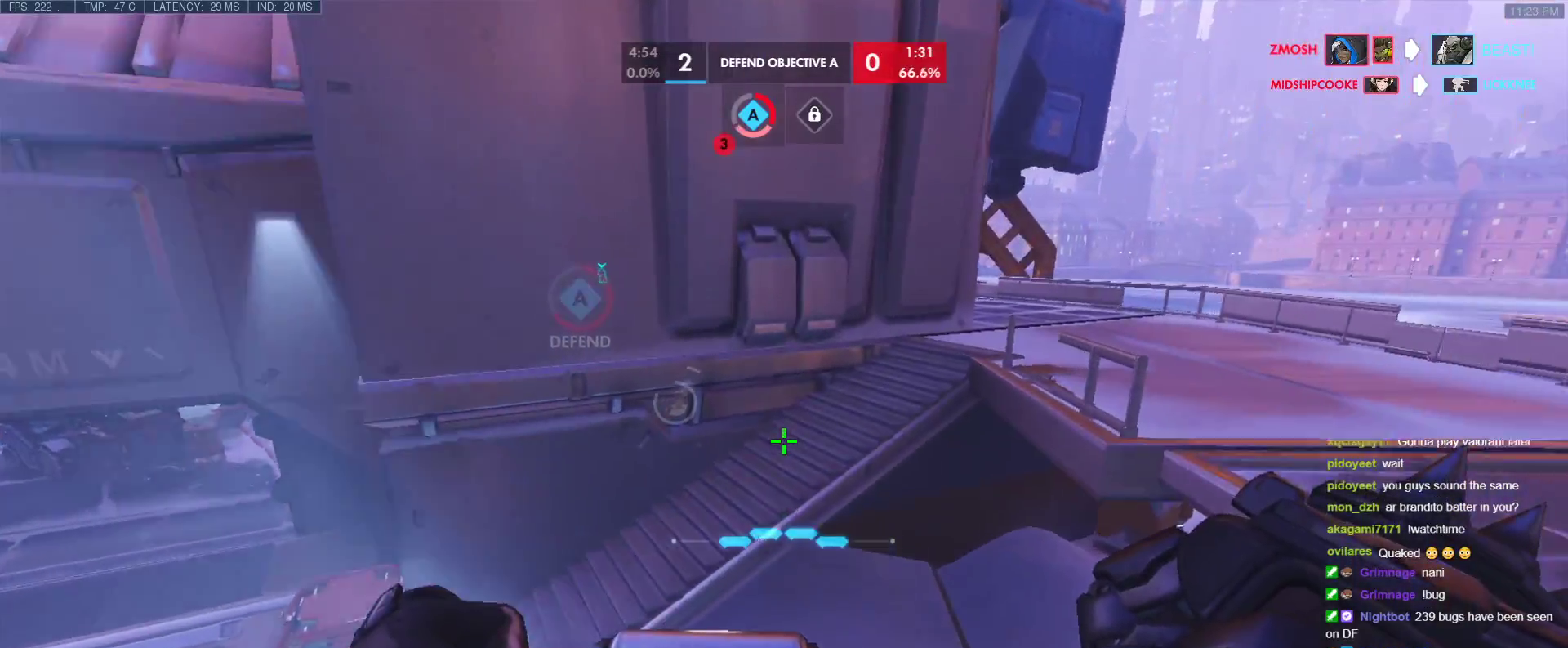
{"keys": [], "events": []}
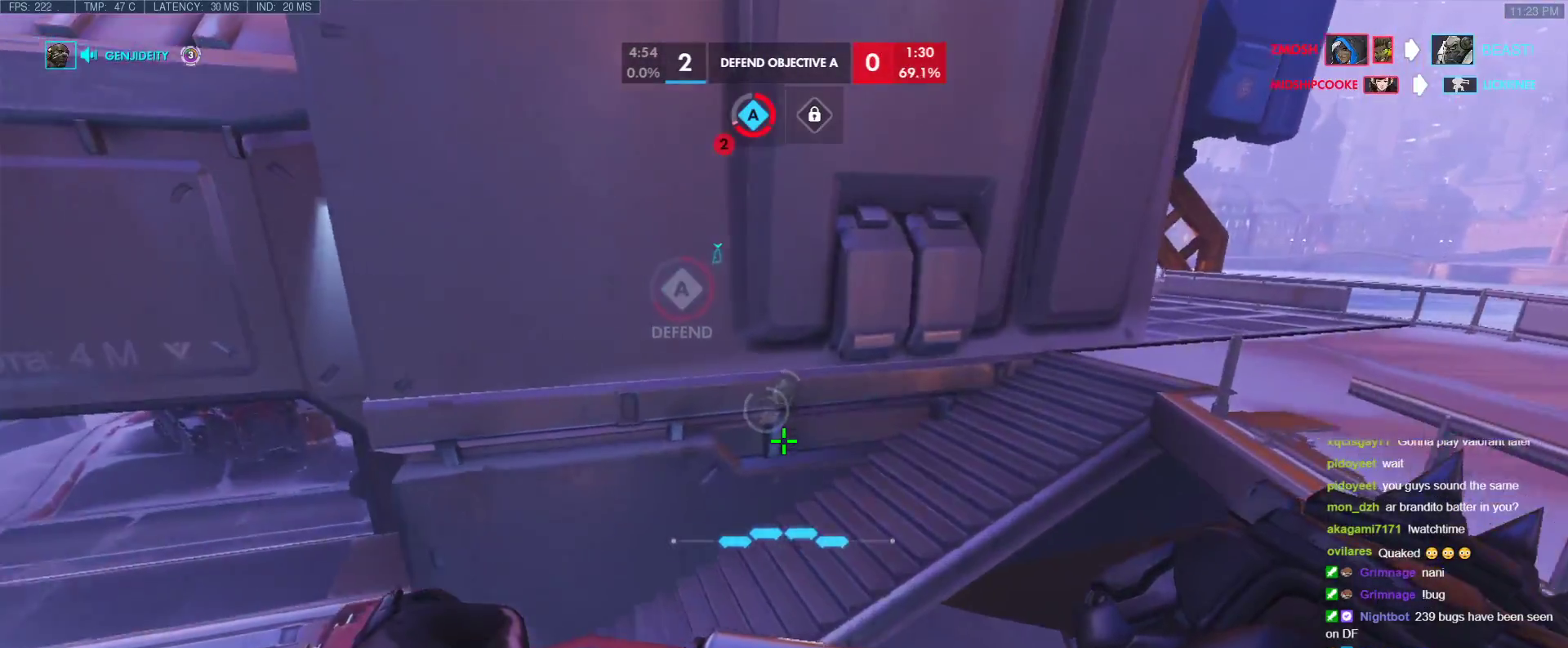
{"keys": [], "events": []}
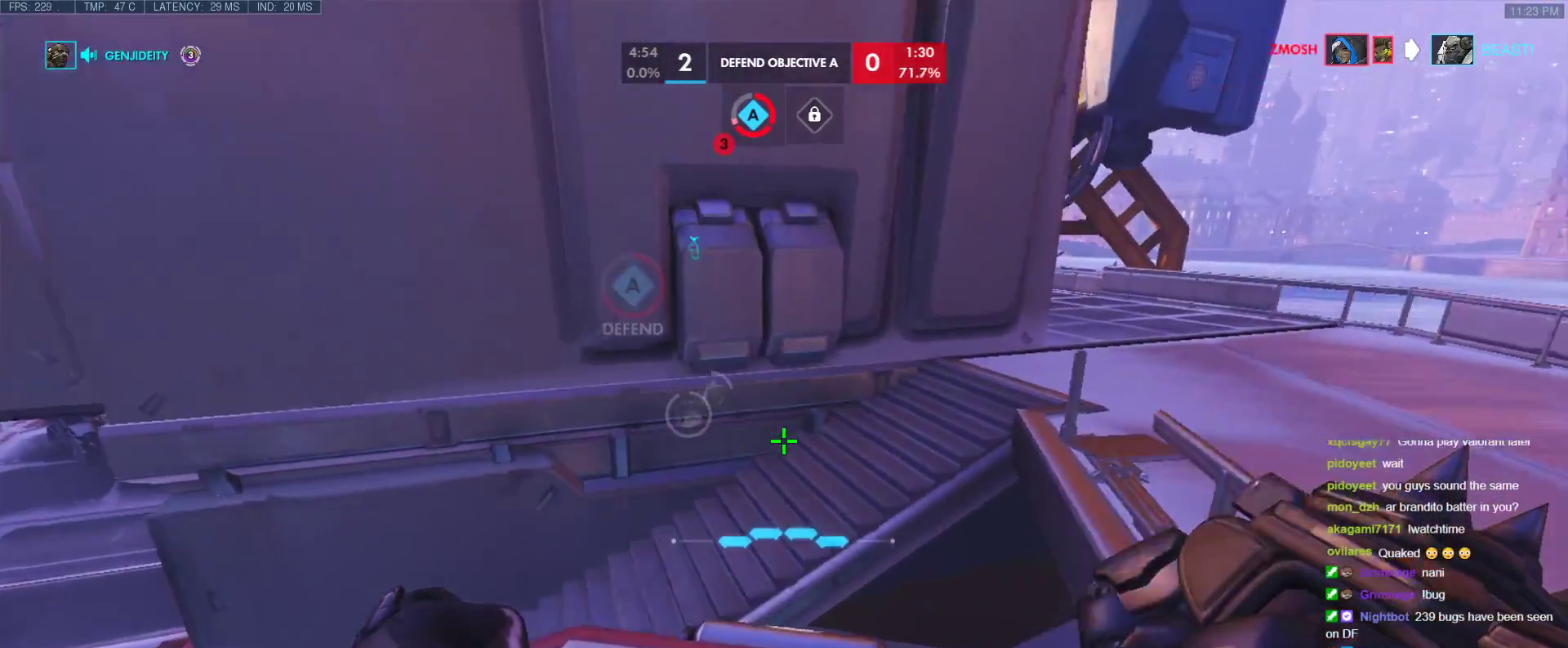
{"keys": [], "events": []}
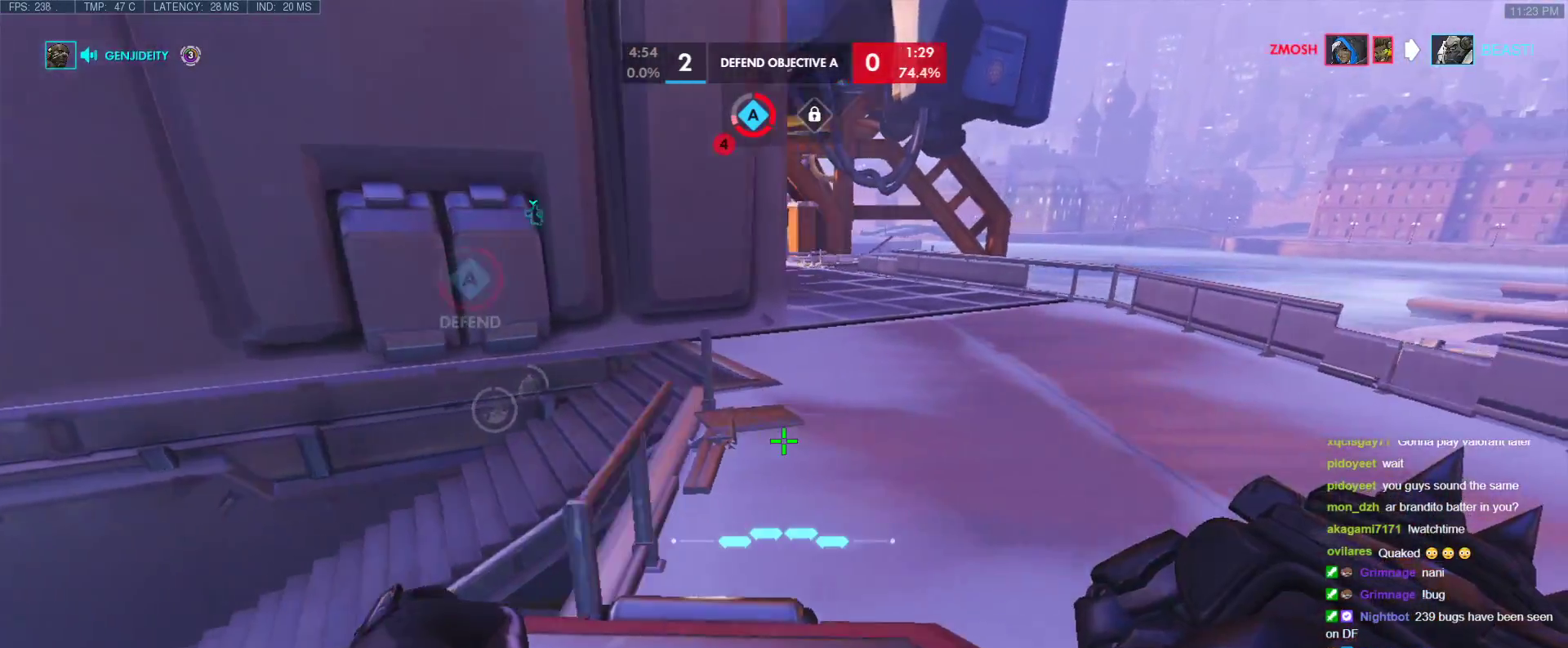
{"keys": [], "events": []}
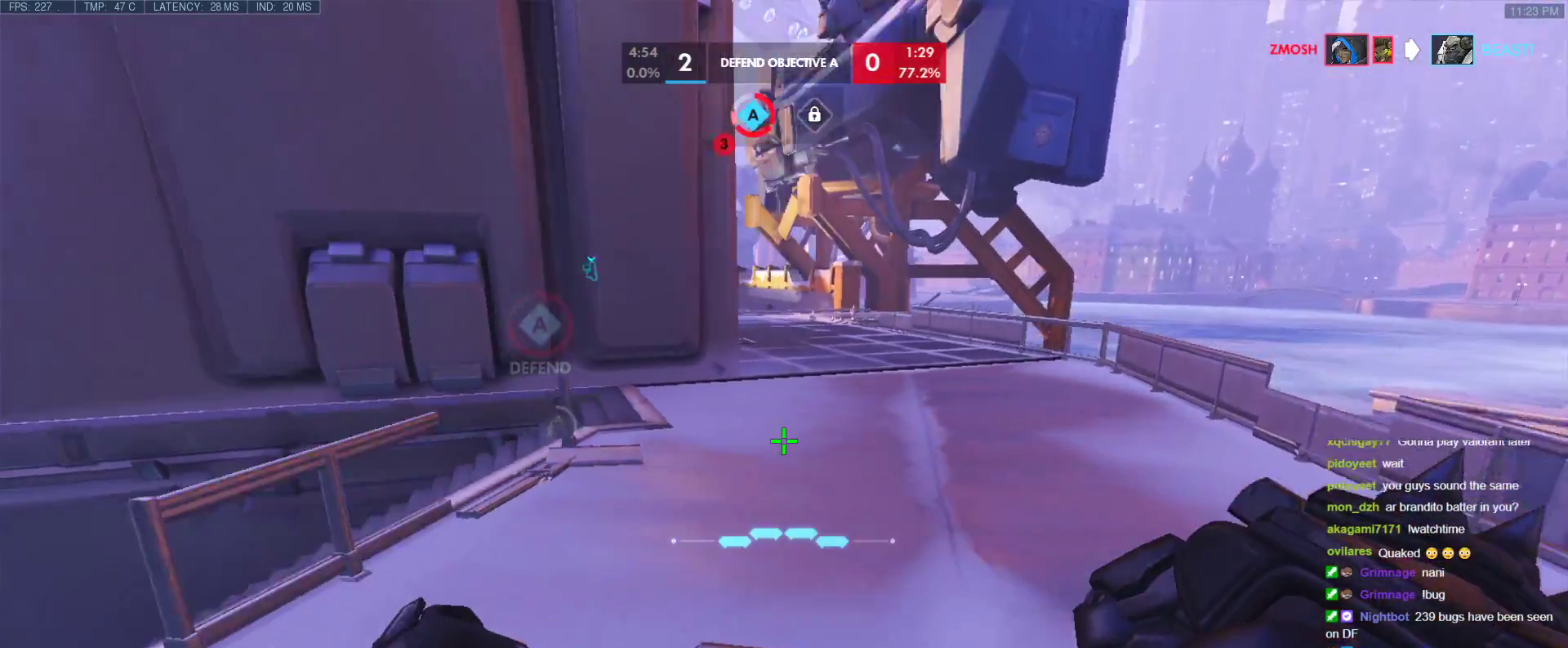
{"keys": [], "events": []}
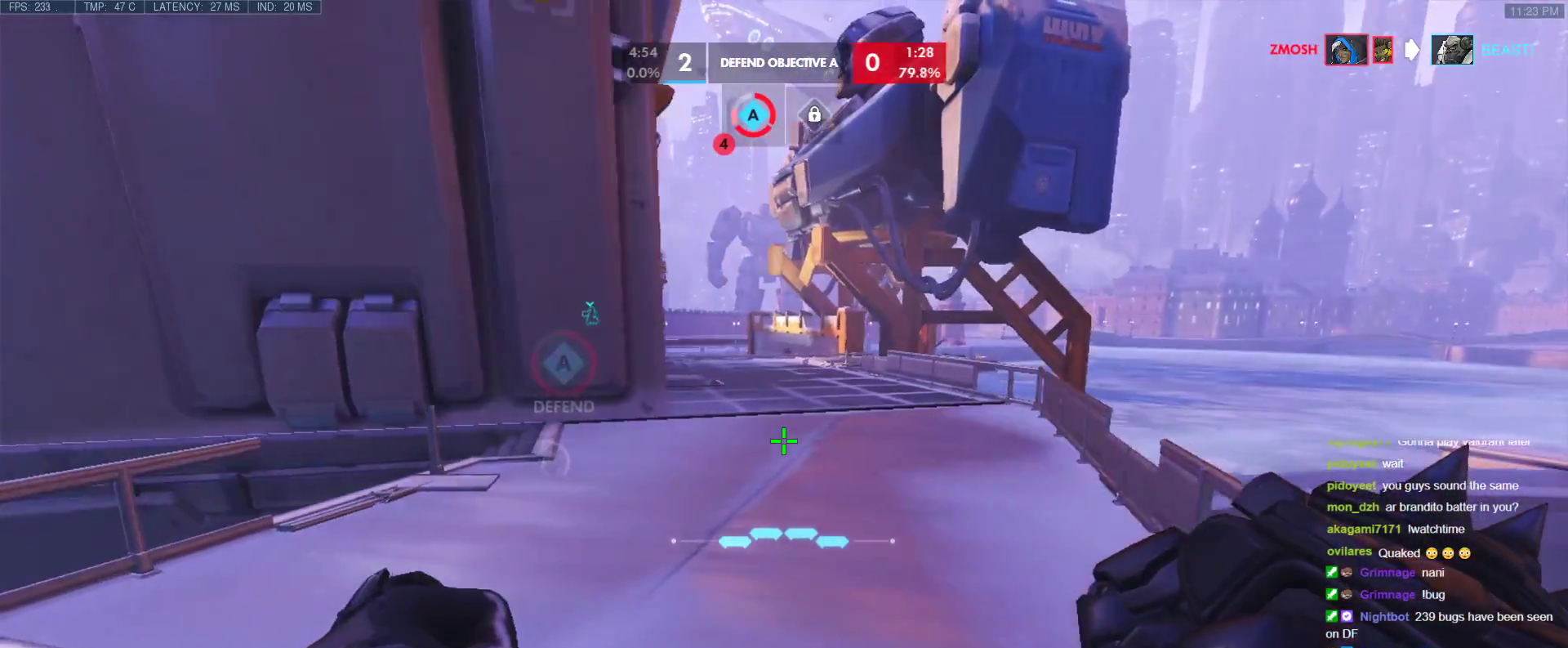
{"keys": ["a", "w"], "events": [[100, "a", "down"], [150, "w", "down"]]}
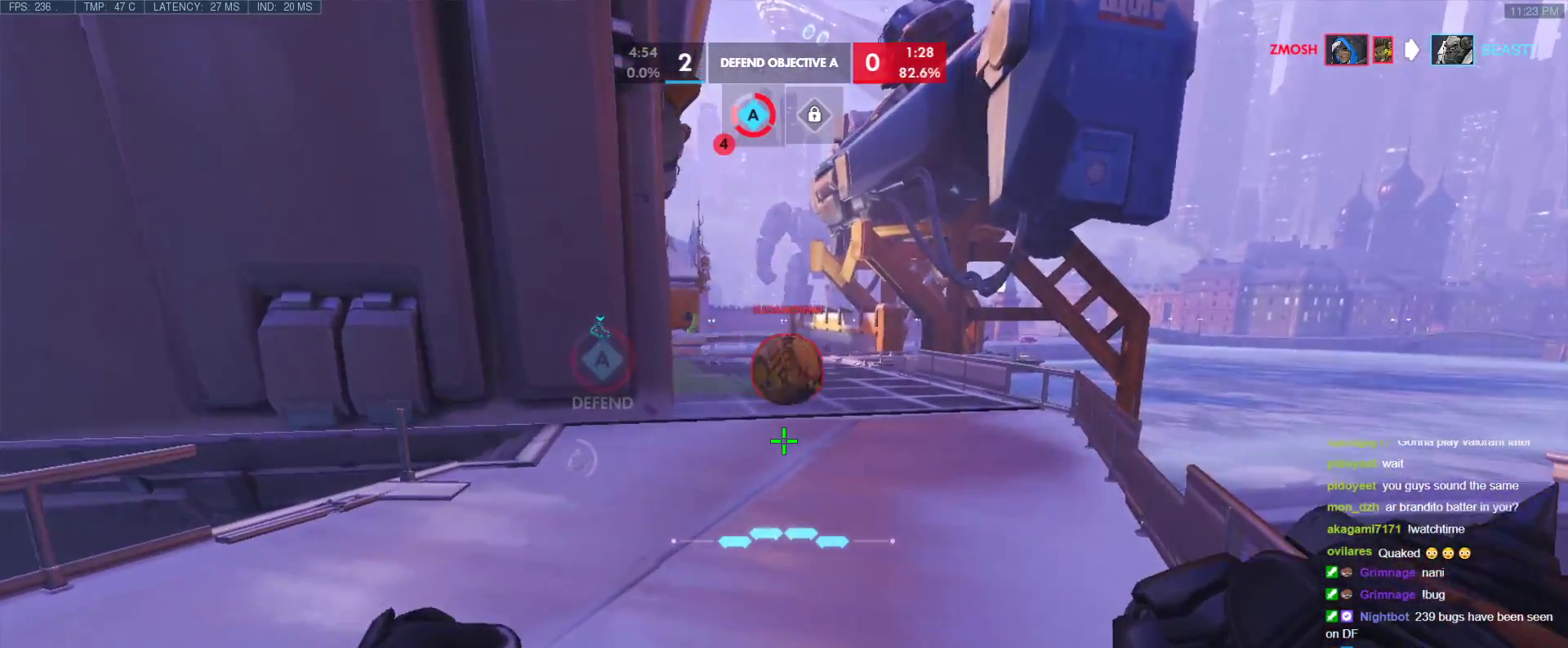
{"keys": ["a"], "events": [[67, "w", "up"]]}
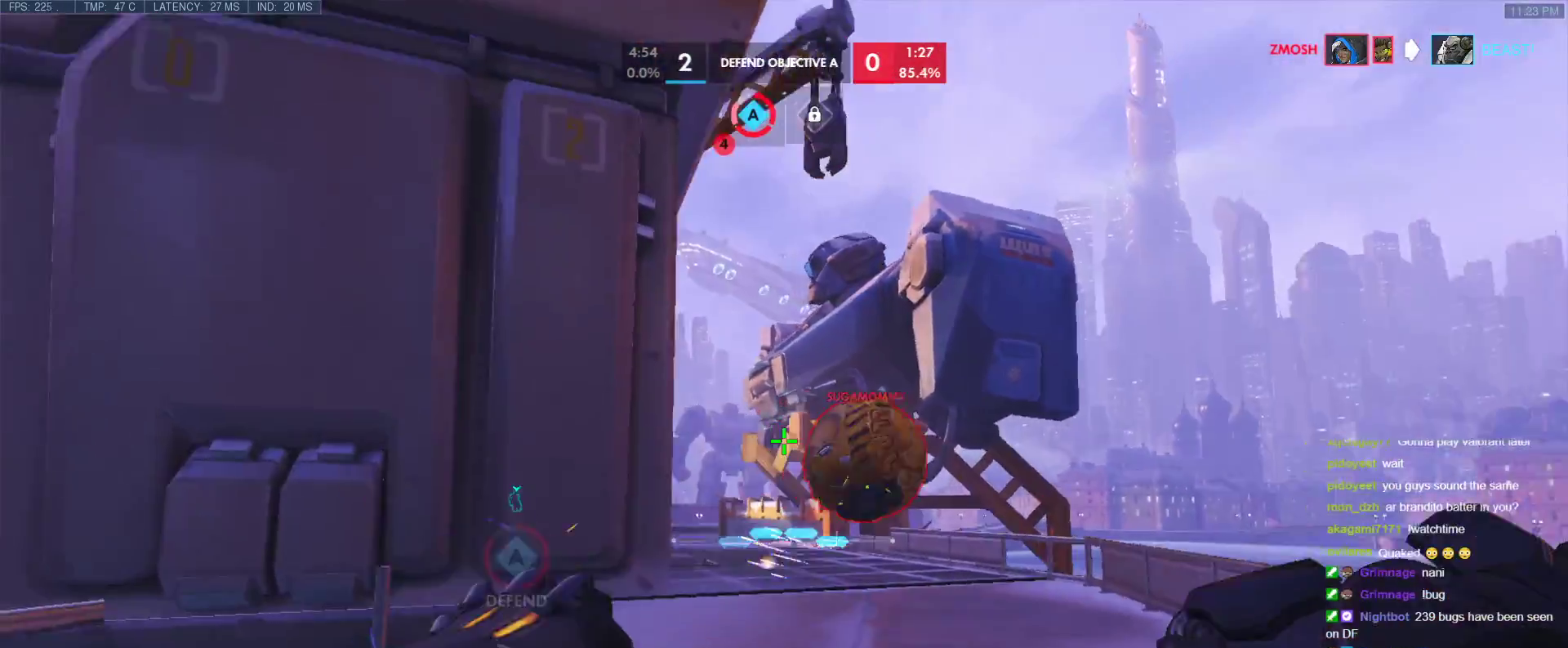
{"keys": ["a"], "events": []}
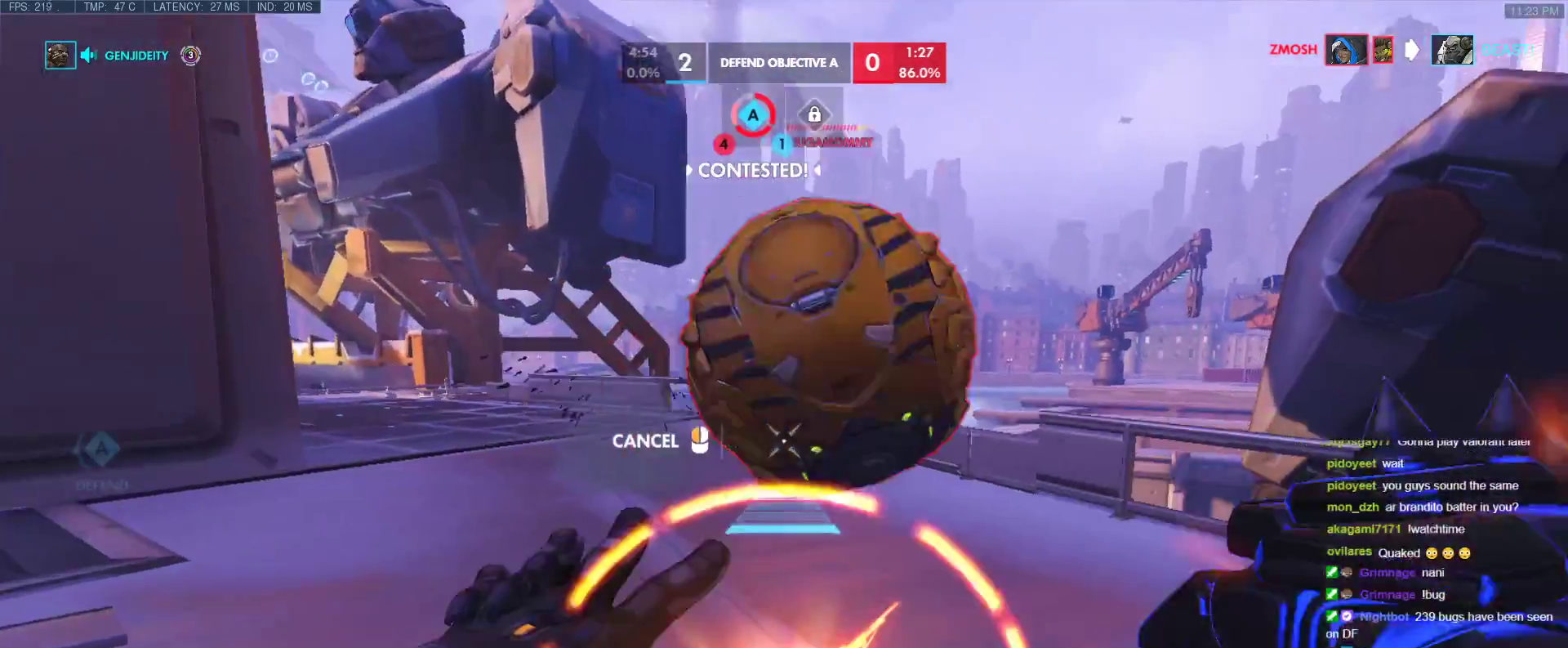
{"keys": ["w"], "events": [[183, "d", "down"], [233, "a", "up"], [383, "w", "down"], [467, "d", "up"]]}
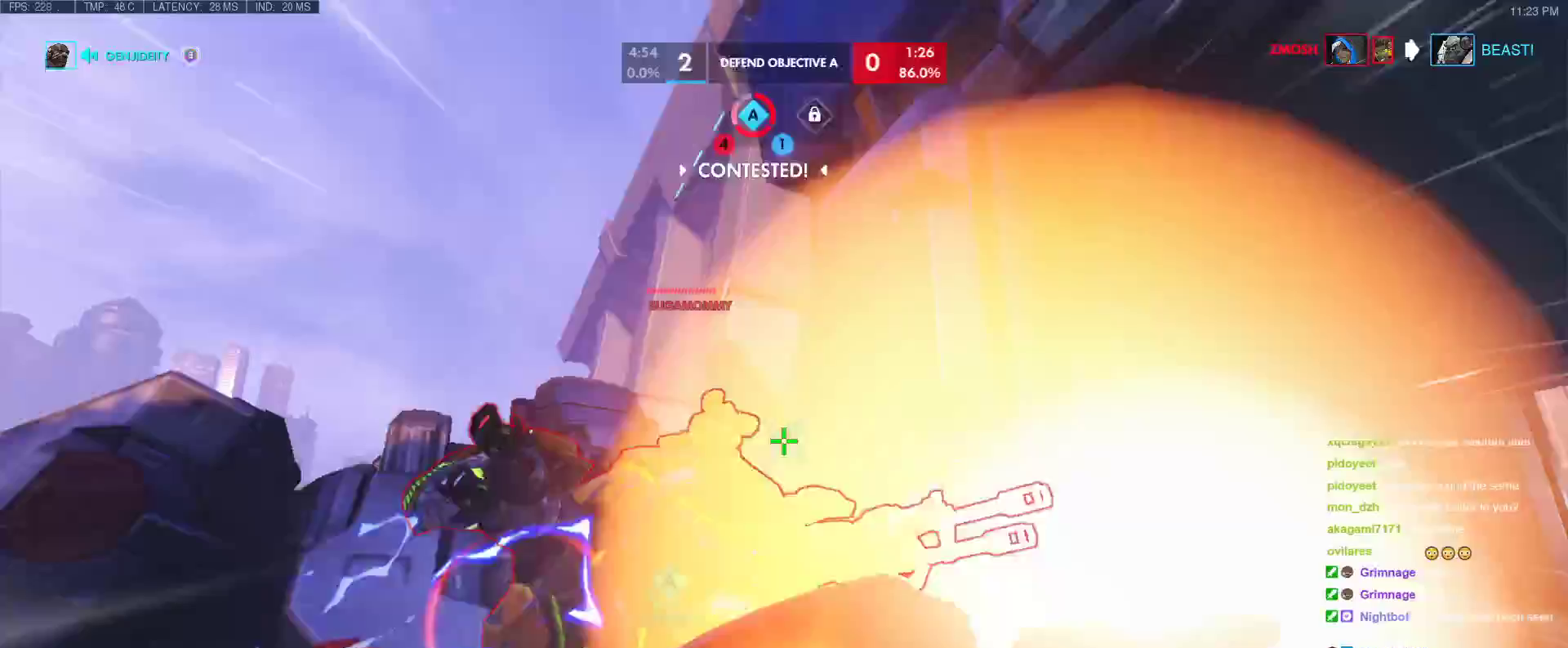
{"keys": ["a", "w"], "events": [[483, "a", "down"]]}
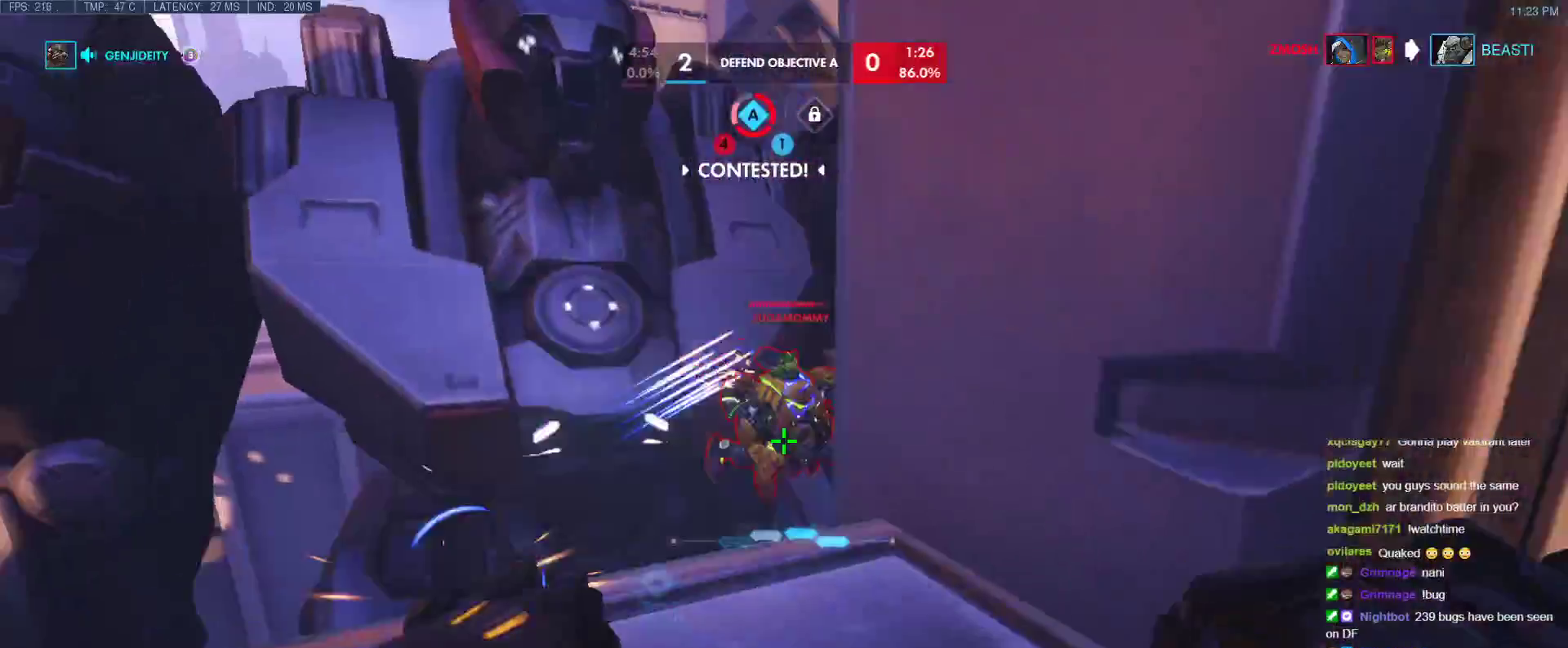
{"keys": [], "events": [[267, "a", "up"], [417, "w", "up"]]}
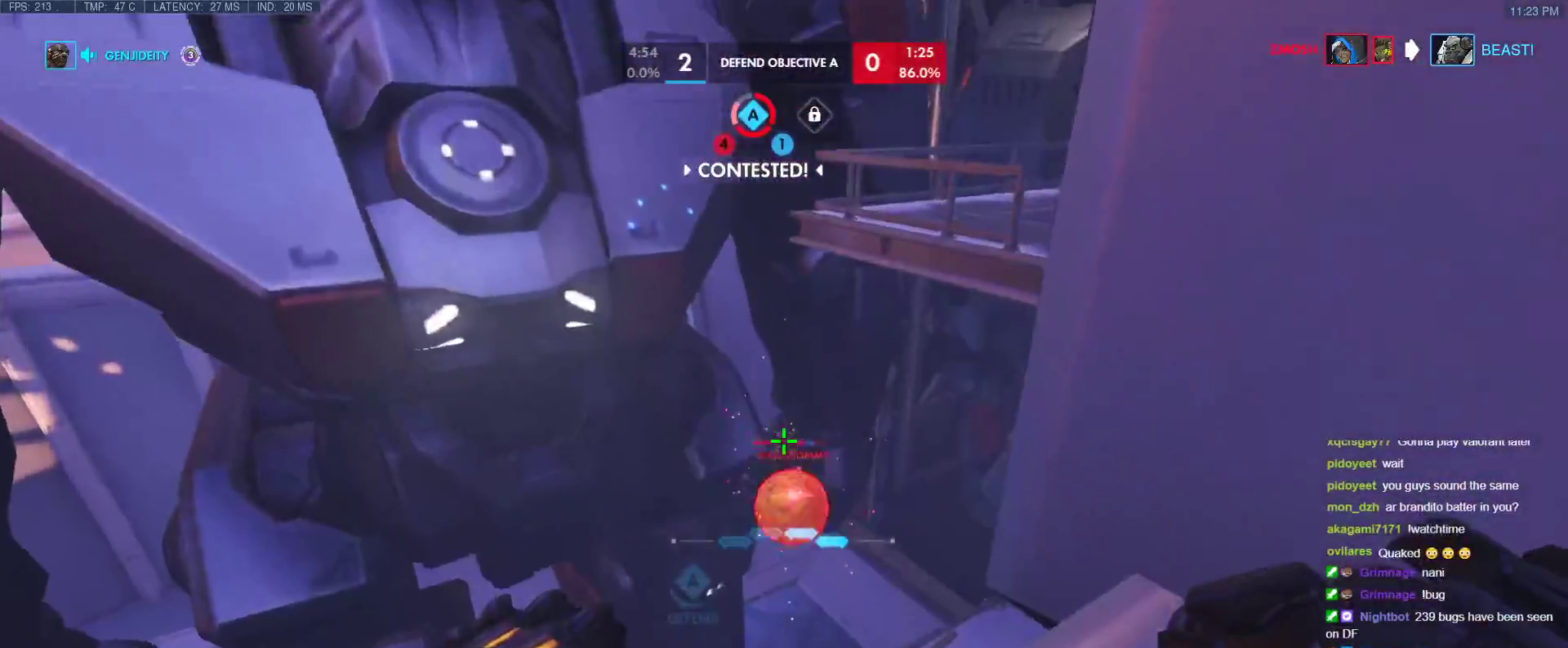
{"keys": [], "events": []}
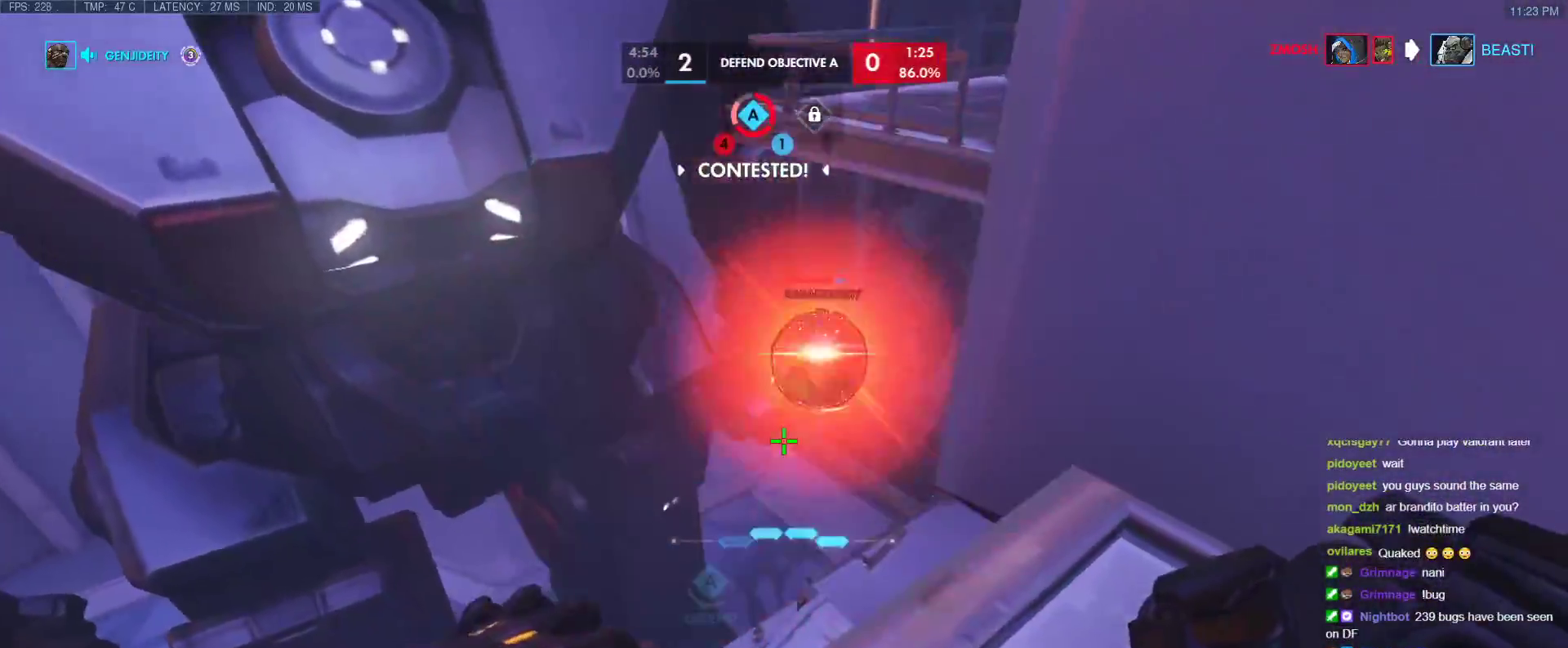
{"keys": [], "events": [[67, "w", "down"], [117, "a", "down"], [200, "a", "up"], [200, "w", "up"]]}
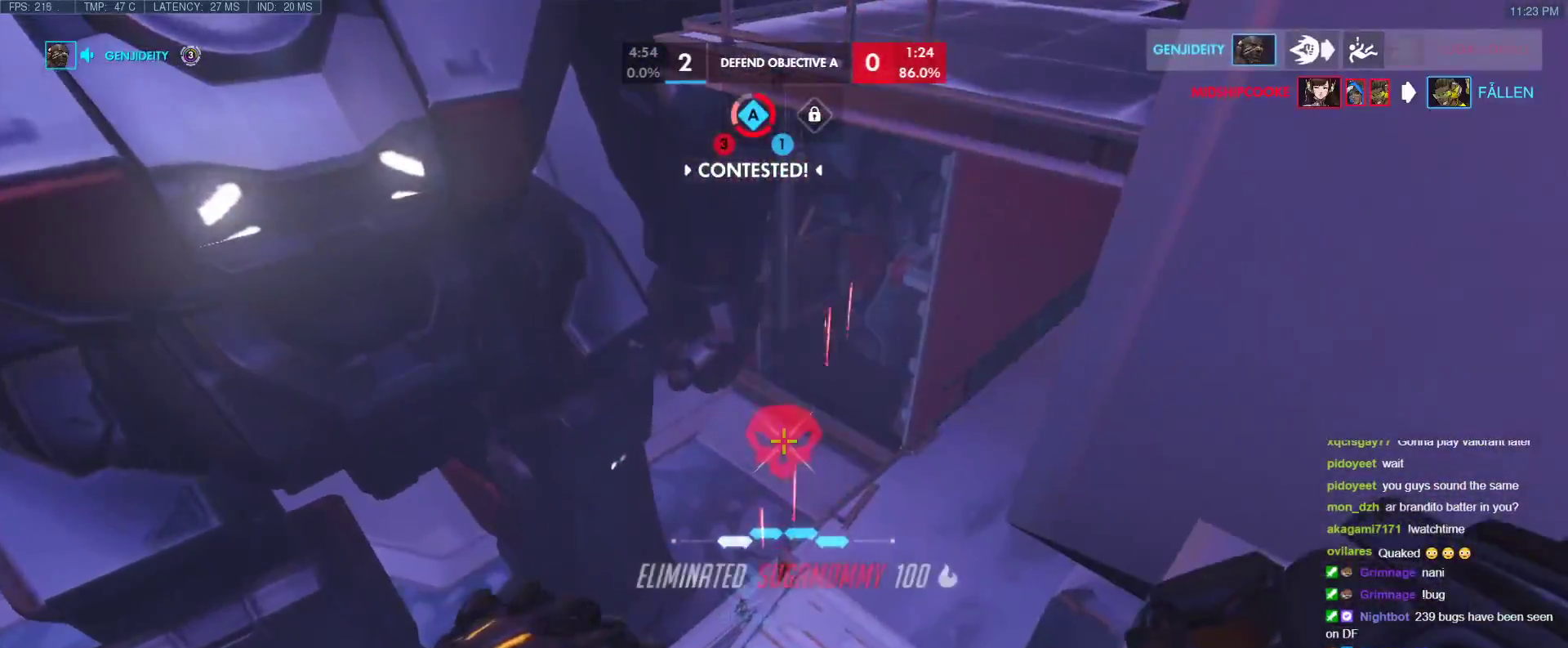
{"keys": ["a", "space", "w"], "events": [[267, "w", "down"], [317, "space", "down"], [417, "a", "down"]]}
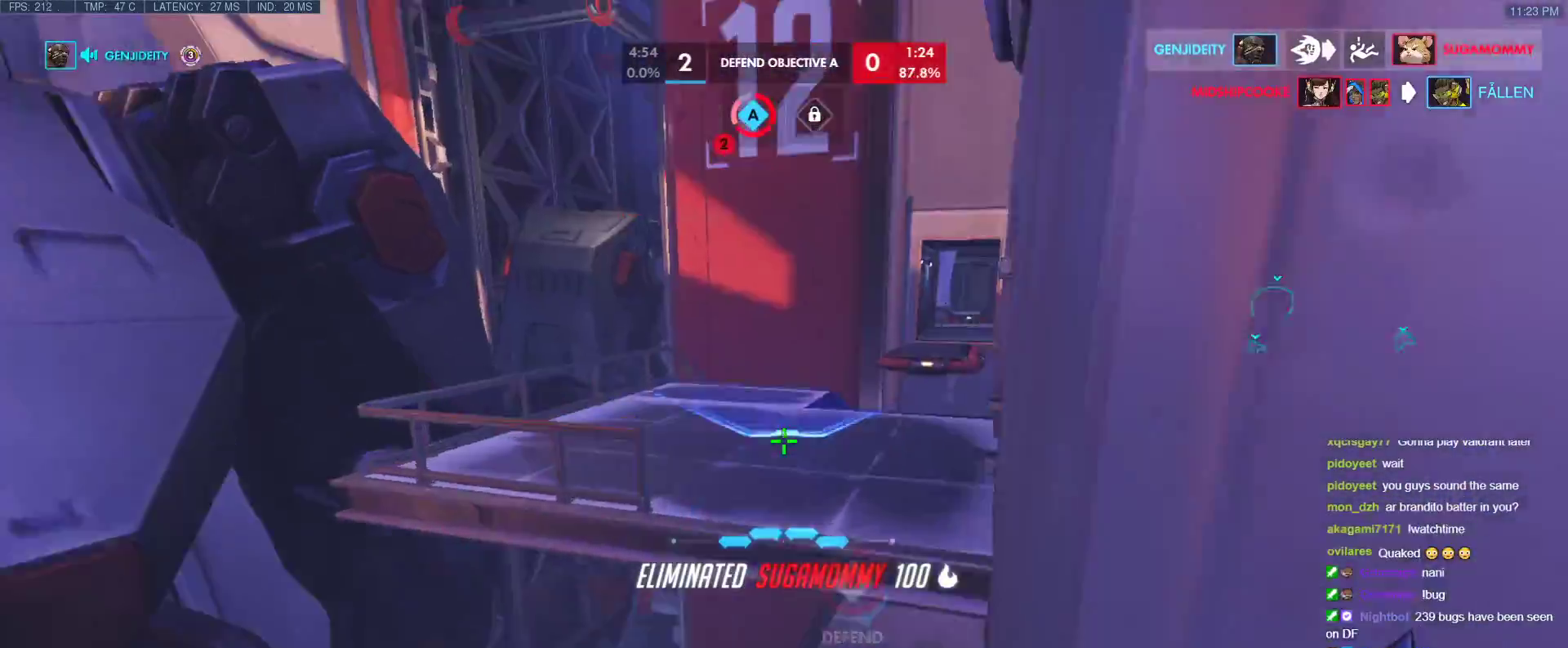
{"keys": ["w"], "events": [[50, "space", "up"], [150, "a", "up"], [333, "e", "down"], [467, "e", "up"]]}
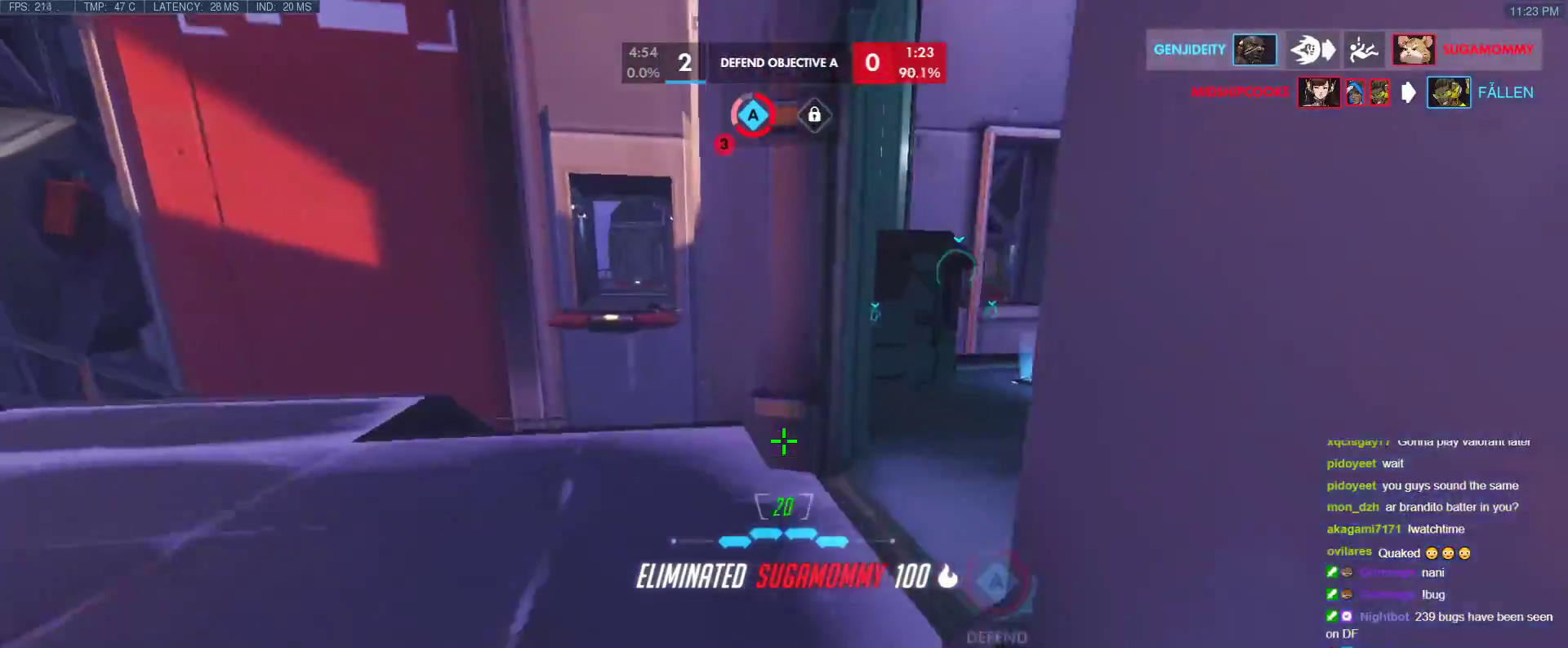
{"keys": ["r", "w"], "events": [[167, "d", "down"], [200, "w", "up"], [250, "w", "down"], [300, "d", "up"], [400, "r", "down"]]}
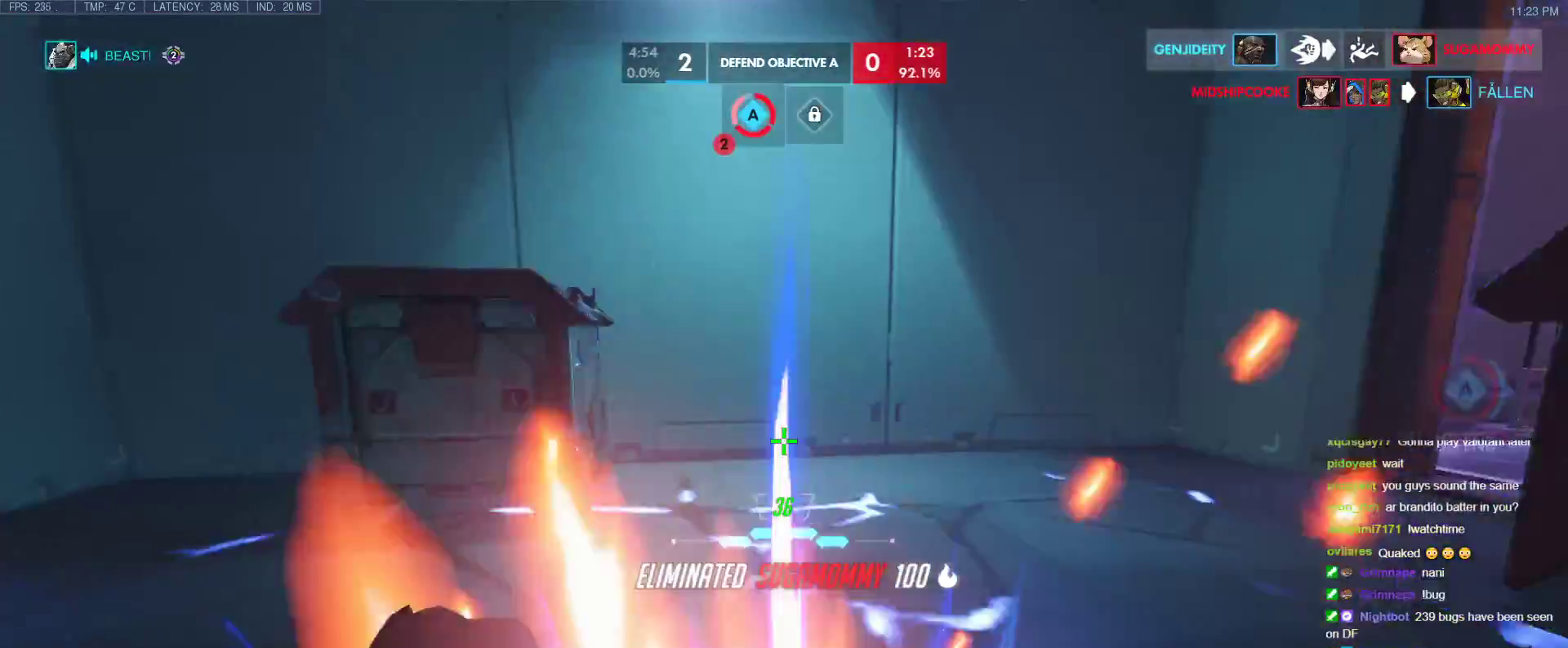
{"keys": ["a", "r", "s"], "events": [[33, "r", "up"], [83, "a", "down"], [183, "w", "up"], [367, "s", "down"], [500, "r", "down"]]}
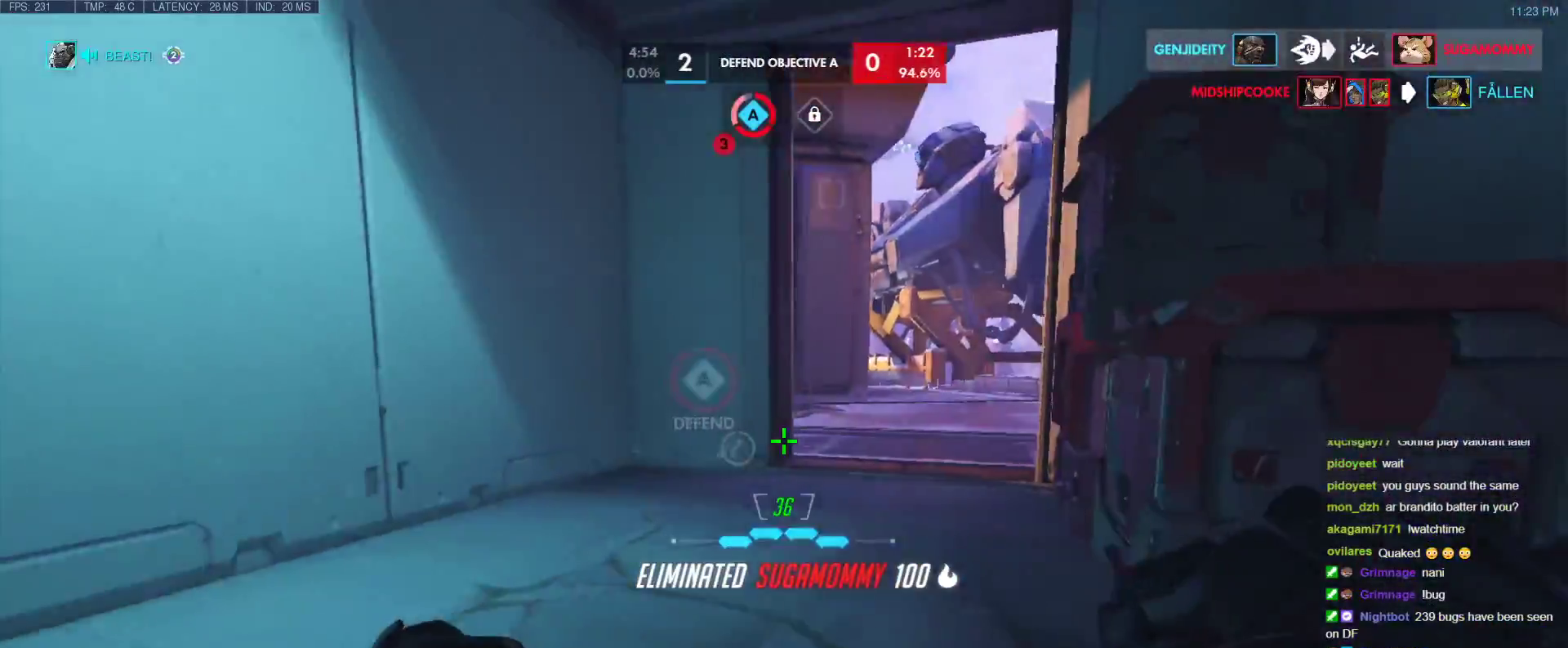
{"keys": ["d", "w"], "events": [[100, "s", "up"], [150, "r", "up"], [233, "w", "down"], [283, "a", "up"], [467, "d", "down"]]}
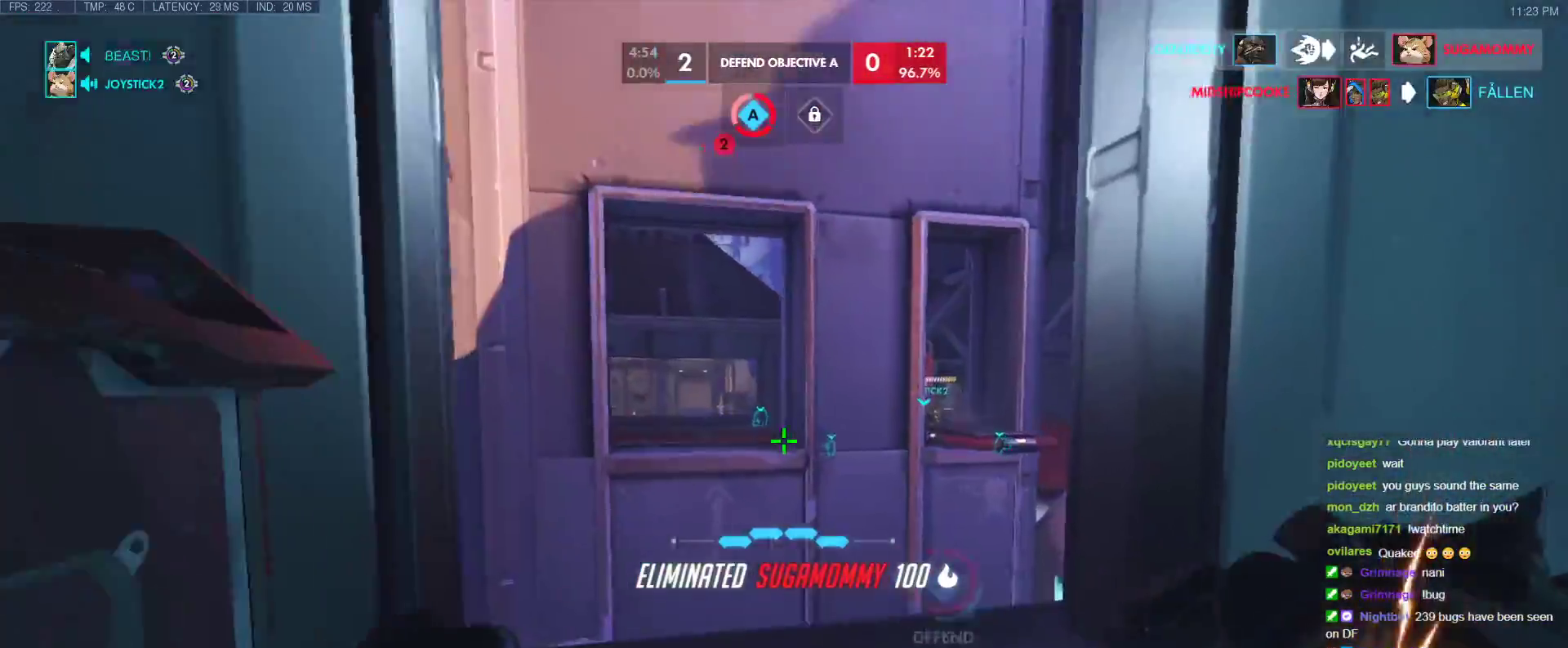
{"keys": ["w"], "events": [[117, "d", "up"], [217, "a", "down"], [400, "a", "up"]]}
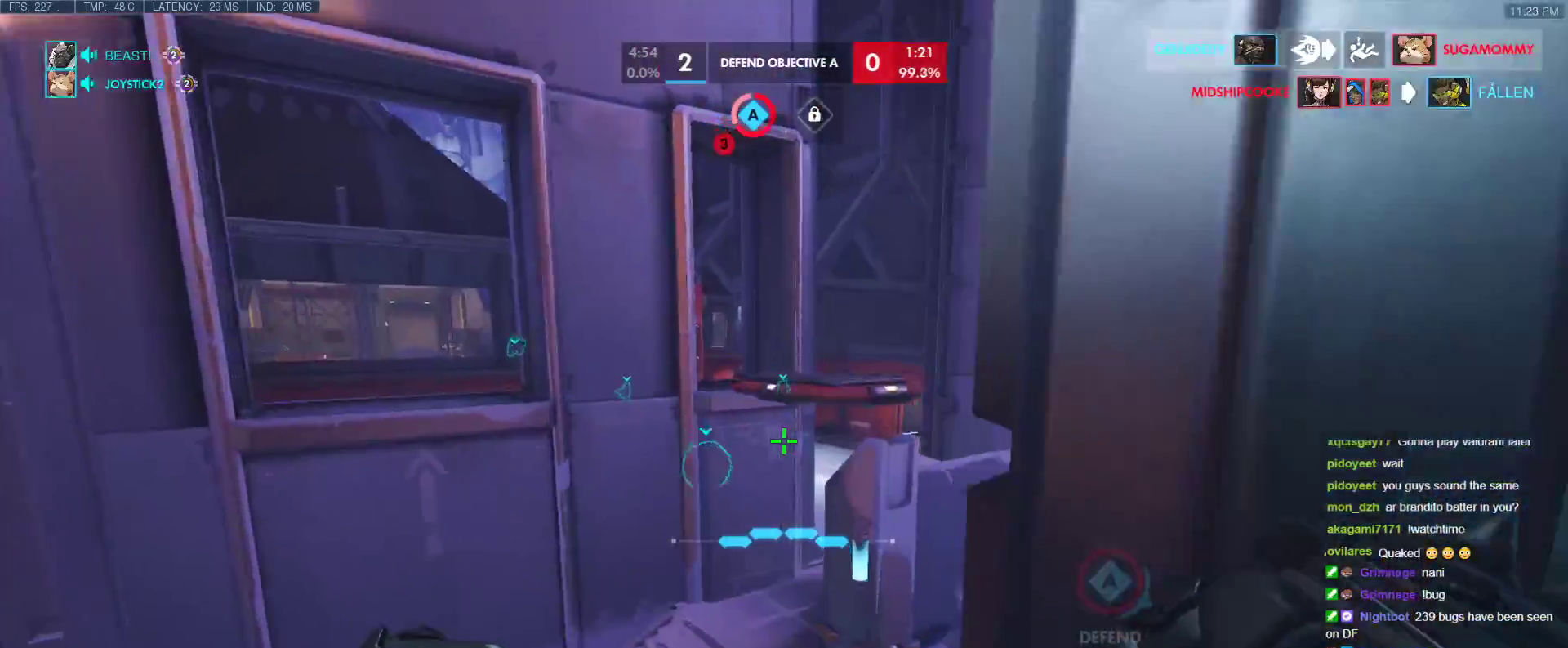
{"keys": ["w"], "events": [[317, "w", "up"], [500, "w", "down"]]}
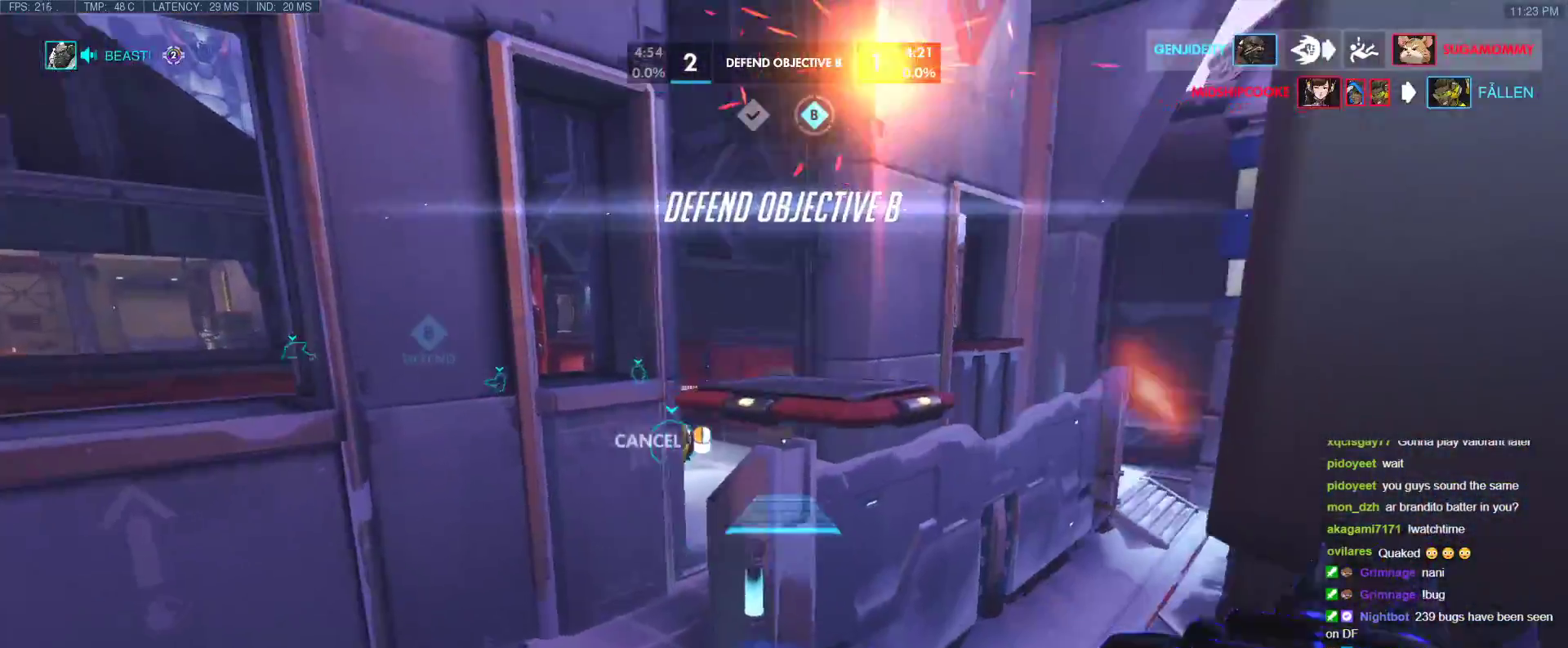
{"keys": ["d", "w"], "events": [[183, "space", "down"], [383, "space", "up"], [433, "d", "down"]]}
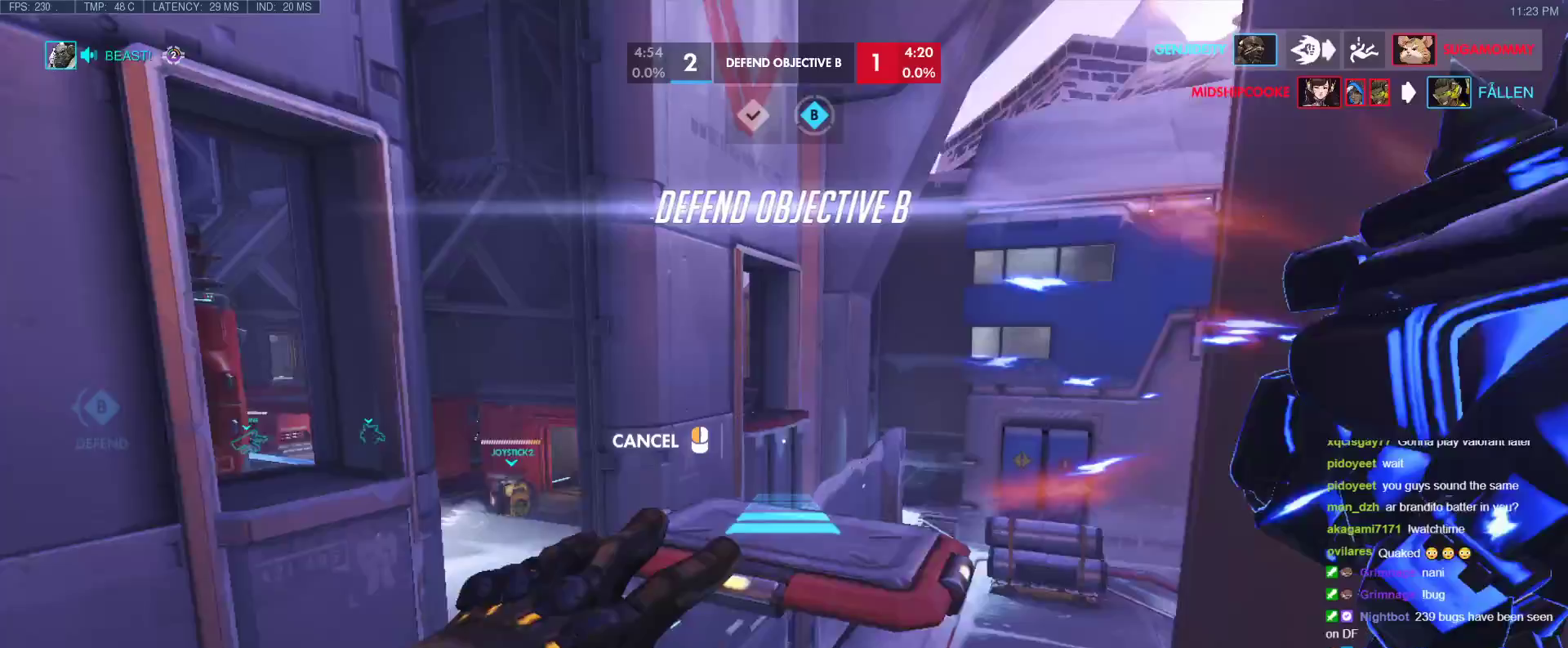
{"keys": ["w"], "events": [[350, "d", "up"]]}
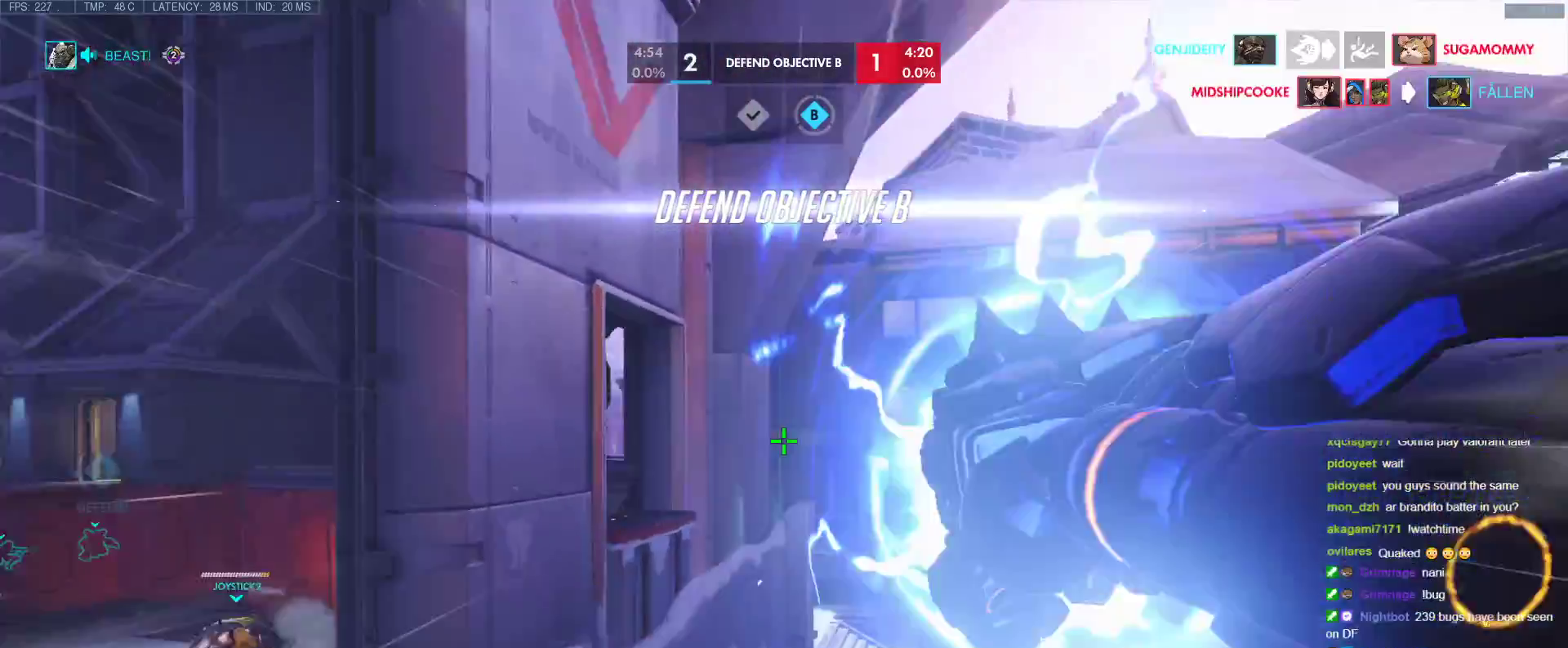
{"keys": ["w"], "events": [[183, "space", "down"], [317, "space", "up"]]}
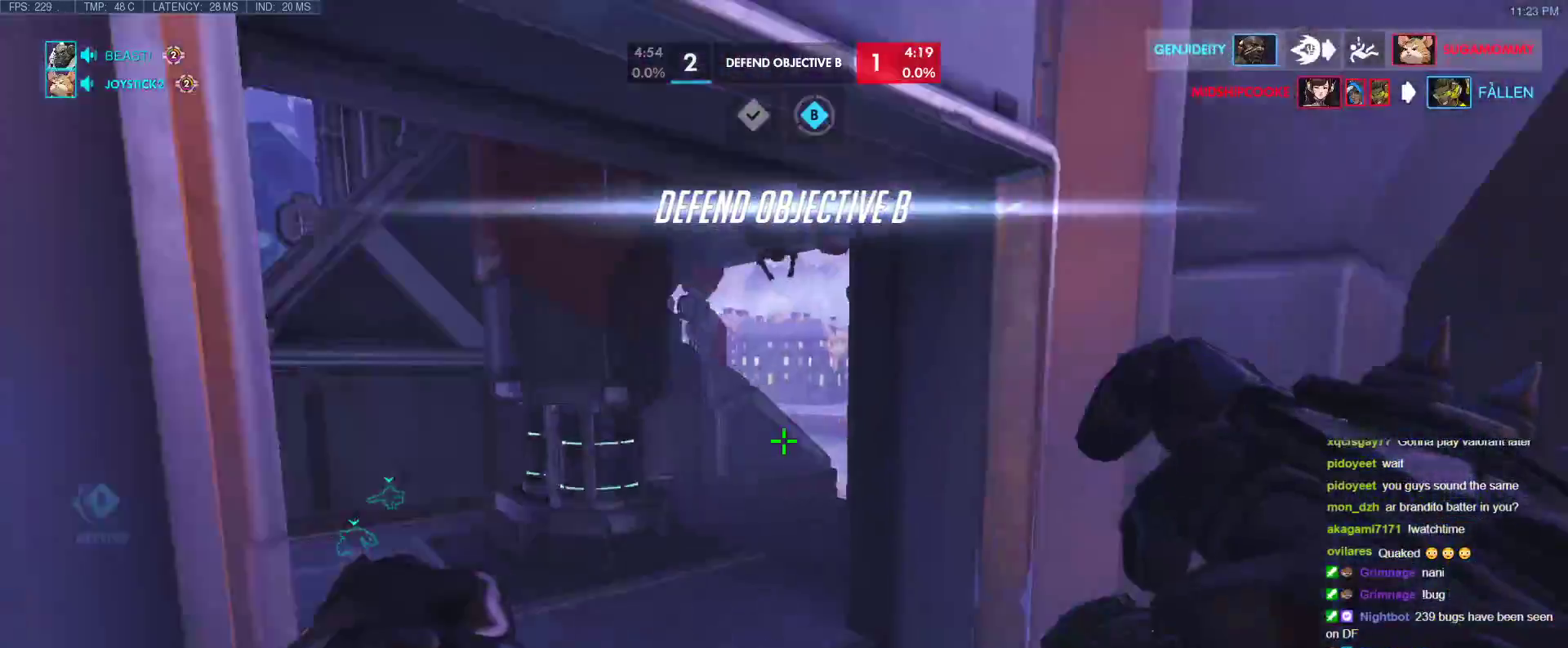
{"keys": ["tab", "w"], "events": [[233, "tab", "down"]]}
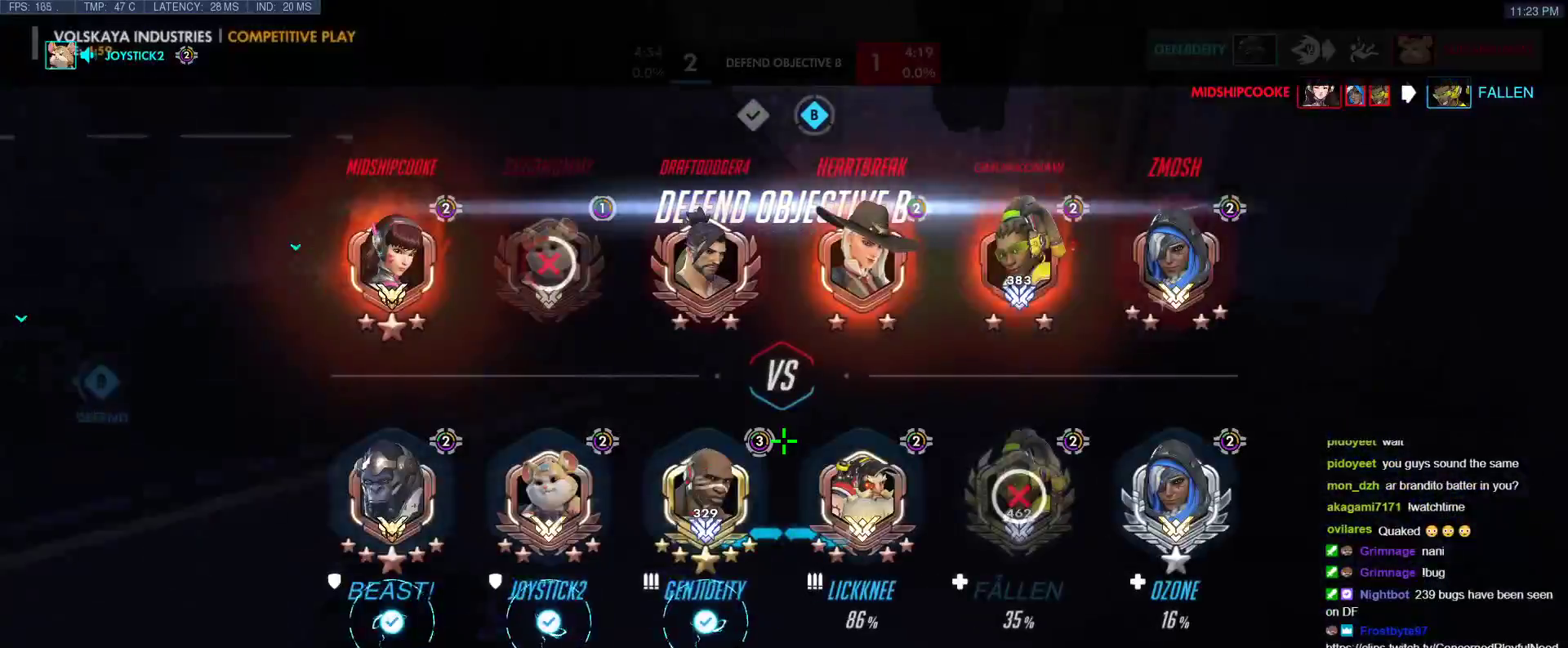
{"keys": ["tab", "w"], "events": [[67, "space", "down"], [217, "space", "up"], [350, "r", "down"], [483, "r", "up"]]}
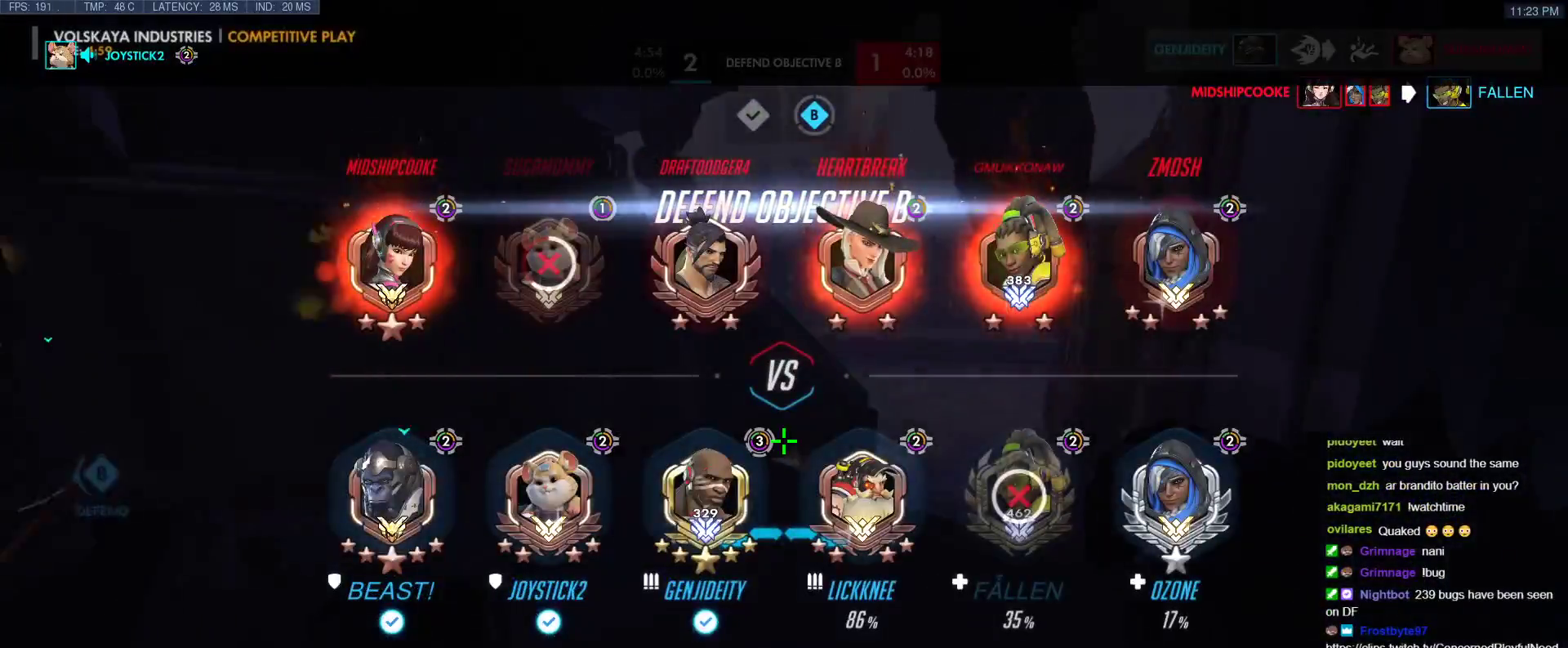
{"keys": ["w"], "events": [[317, "t", "down"], [317, "tab", "up"], [450, "t", "up"]]}